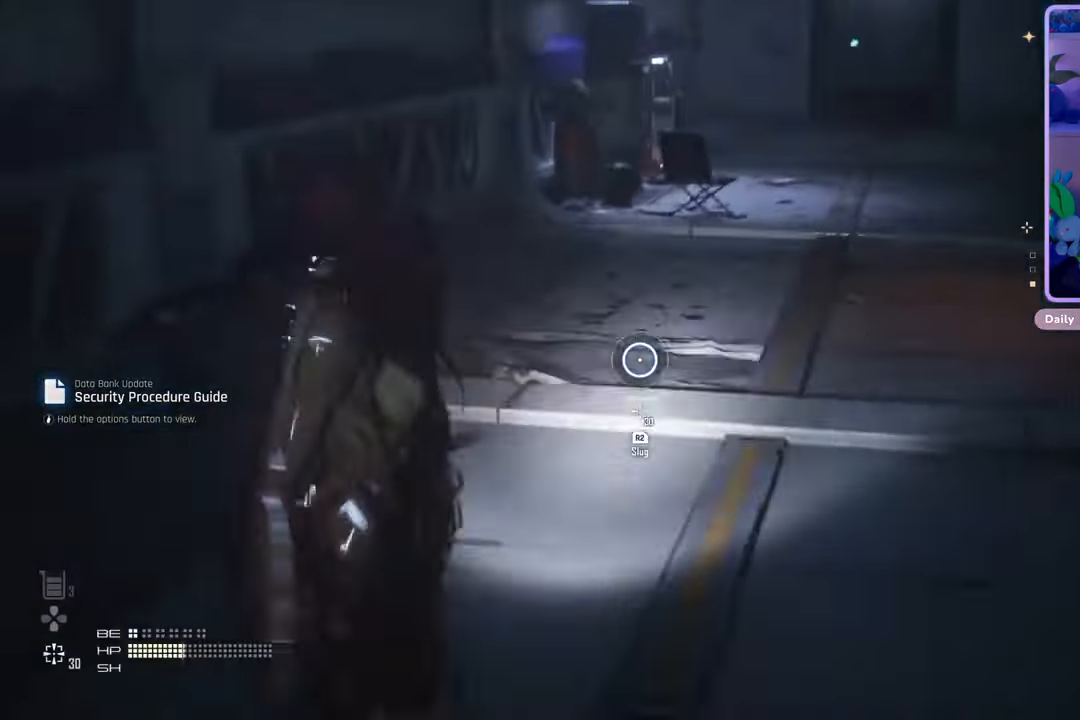
Gameplay with a controller (PlayStation layout); each line is a JSON object with the inputs held at the frame after it. "events" lists button and stick changes between this image and that frame as [ms after this image, input, new state], when the widget could be followed in between. Not read: CROSS.
{"buttons": ["L2"], "left_stick": "up-left", "right_stick": "up", "events": [[167, "right_stick", "up-right"], [300, "left_stick", "up-left"], [433, "right_stick", "up"]]}
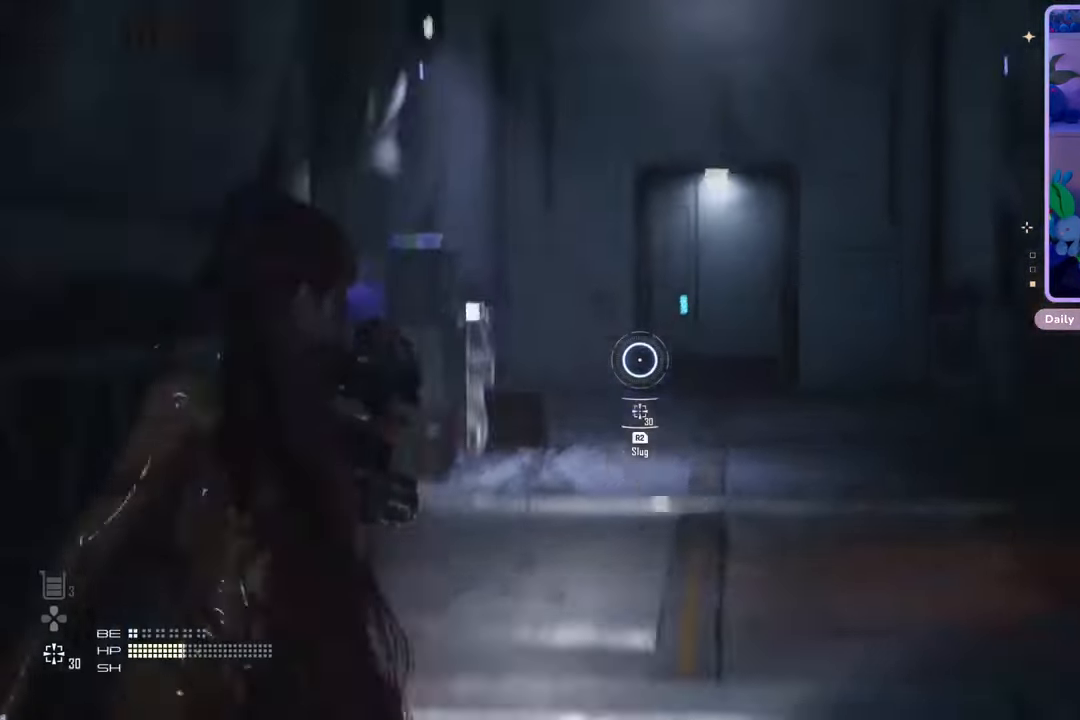
{"buttons": ["L2"], "left_stick": "up-left", "right_stick": "up", "events": [[67, "right_stick", "center"], [267, "right_stick", "up"]]}
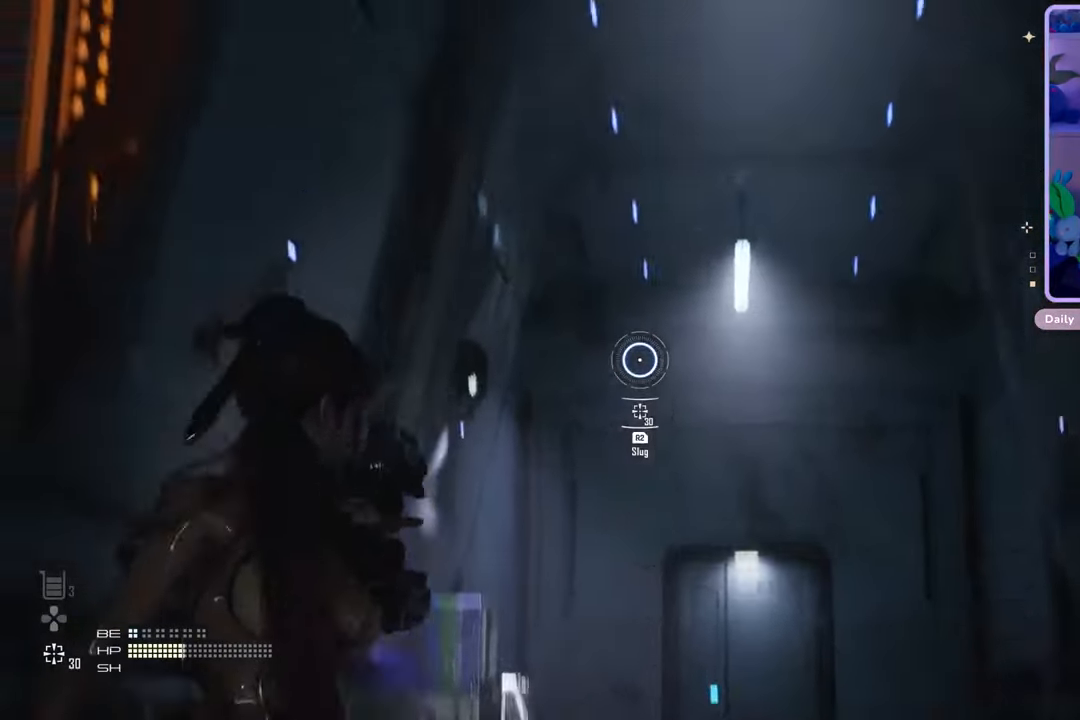
{"buttons": [], "left_stick": "center", "right_stick": "down-right", "events": [[33, "left_stick", "center"], [300, "right_stick", "center"], [367, "right_stick", "down-right"], [467, "L2", "up"]]}
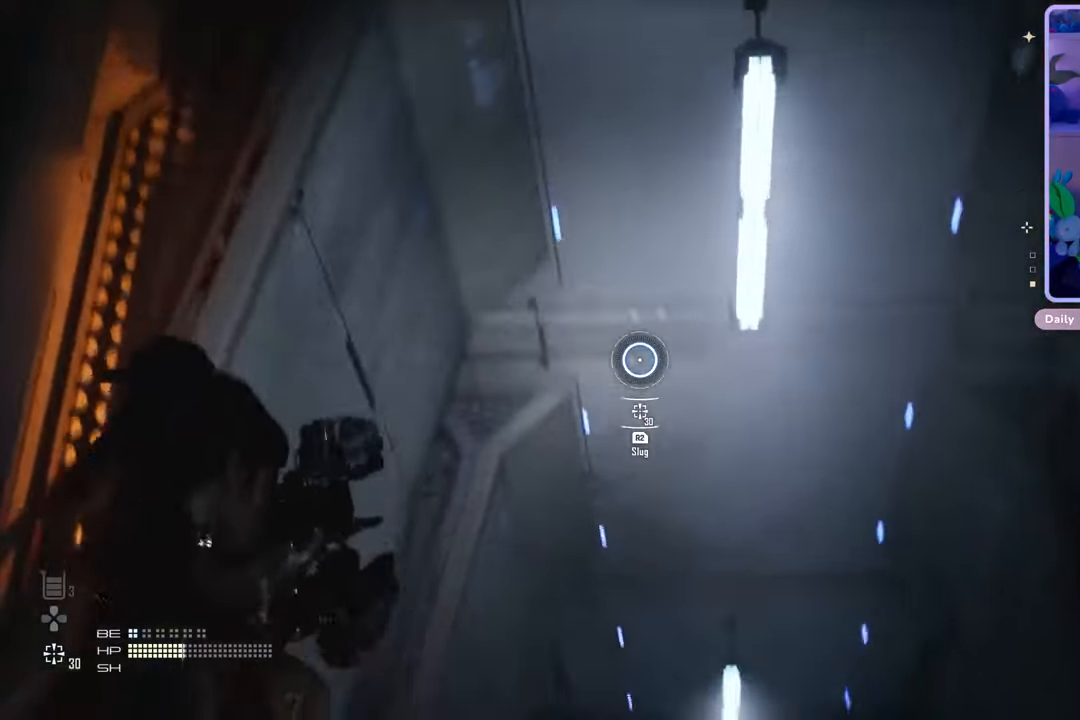
{"buttons": [], "left_stick": "up", "right_stick": "center", "events": [[67, "left_stick", "up"], [400, "right_stick", "center"]]}
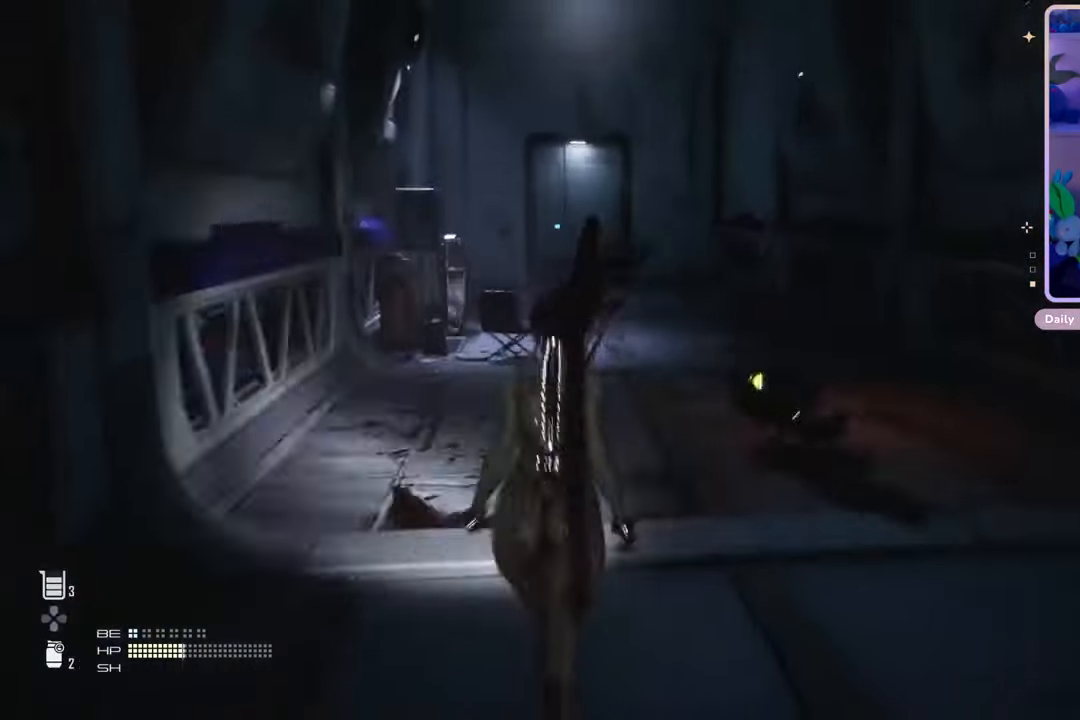
{"buttons": [], "left_stick": "up", "right_stick": "center", "events": [[67, "right_stick", "down"], [267, "right_stick", "center"]]}
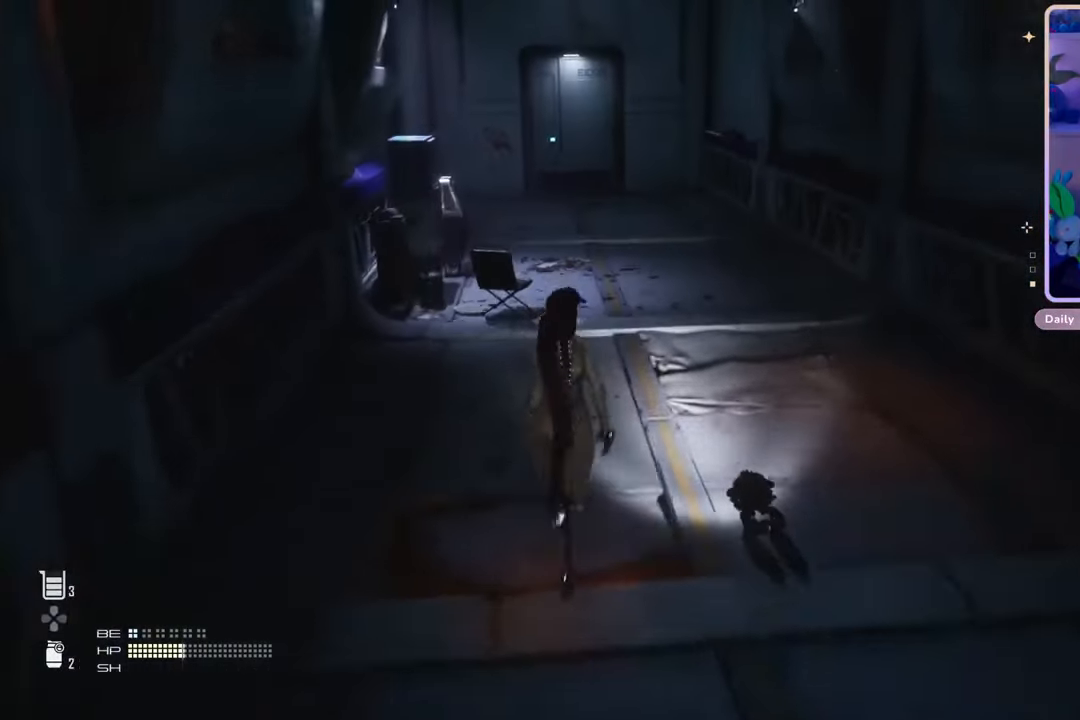
{"buttons": [], "left_stick": "up", "right_stick": "down-left", "events": [[400, "right_stick", "down-left"]]}
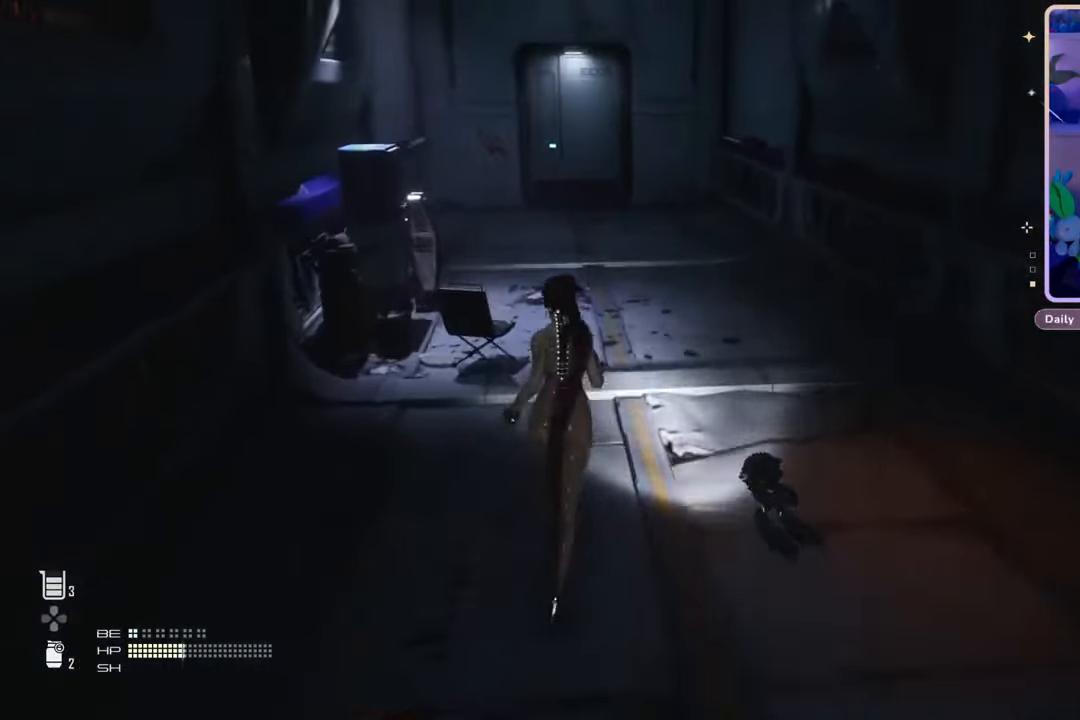
{"buttons": [], "left_stick": "up", "right_stick": "left", "events": [[167, "right_stick", "left"]]}
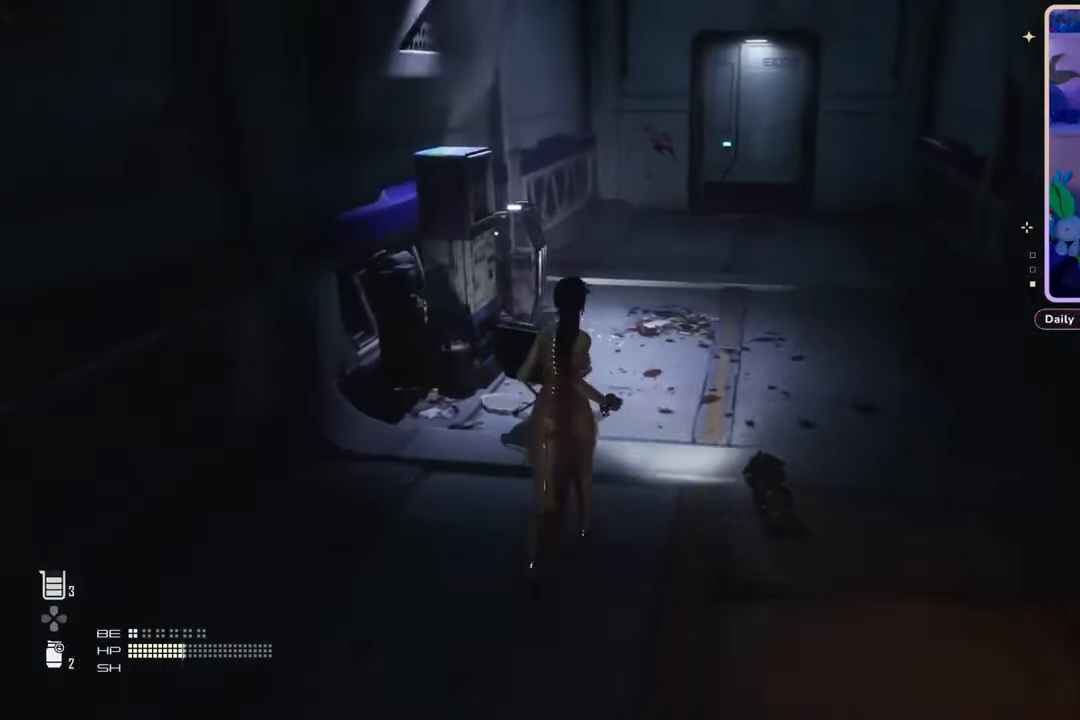
{"buttons": [], "left_stick": "up", "right_stick": "left", "events": []}
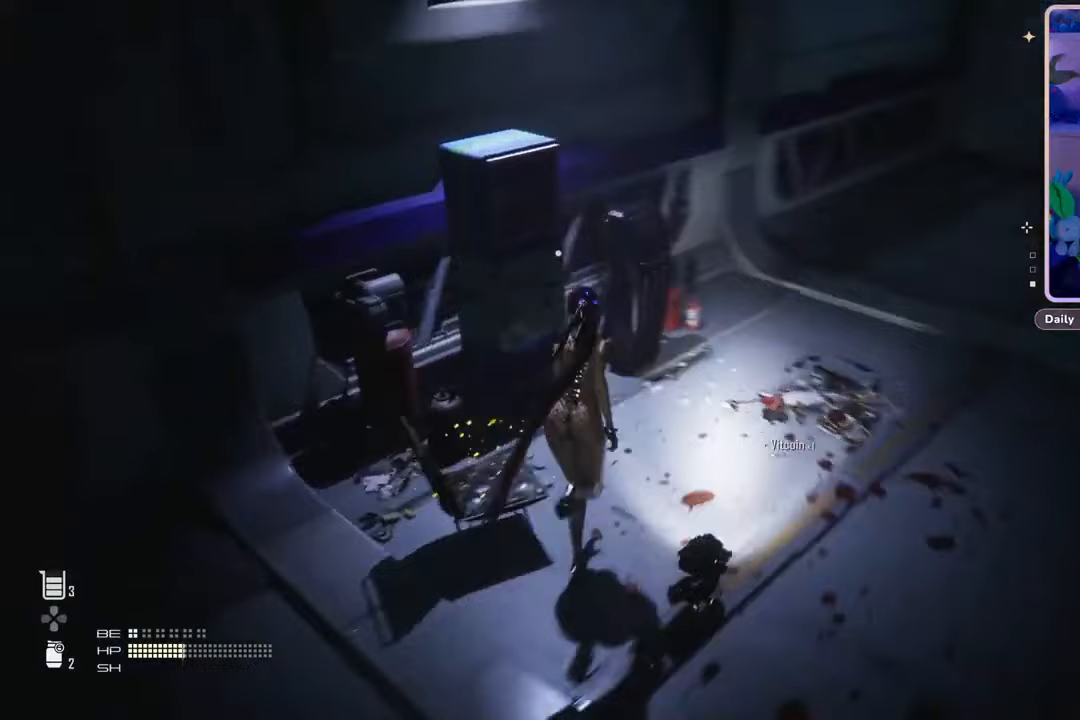
{"buttons": [], "left_stick": "up", "right_stick": "left", "events": [[67, "right_stick", "center"], [100, "left_stick", "center"], [400, "right_stick", "left"], [433, "left_stick", "up"]]}
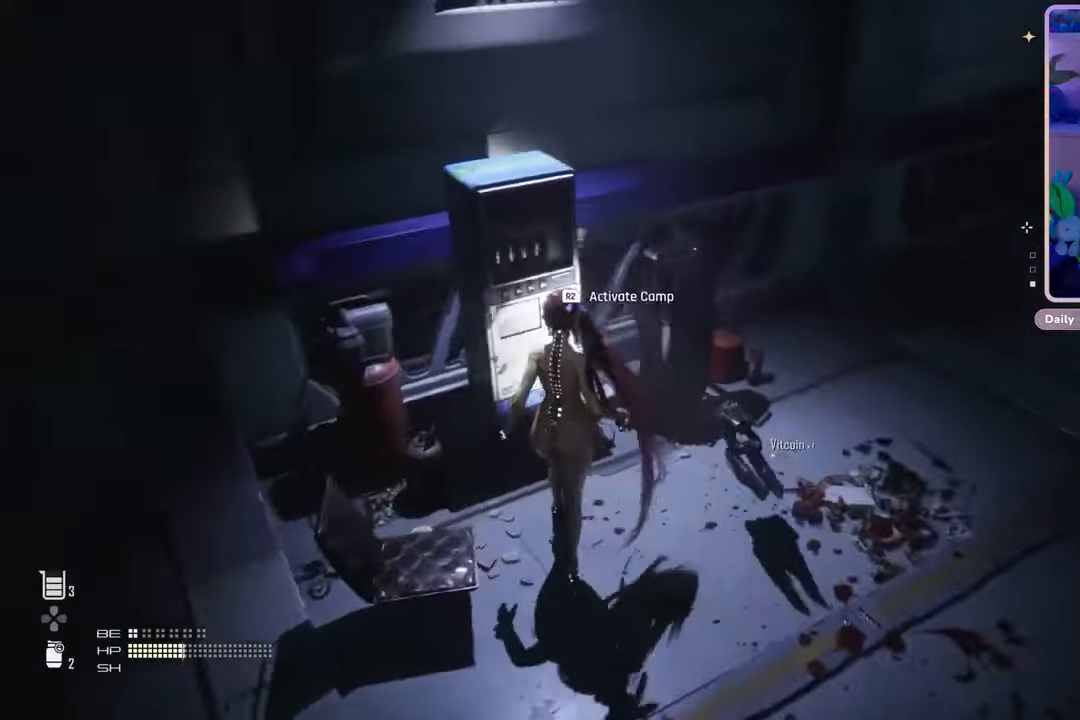
{"buttons": ["R2"], "left_stick": "center", "right_stick": "left", "events": [[33, "left_stick", "center"], [33, "right_stick", "center"], [400, "R2", "down"], [400, "right_stick", "left"]]}
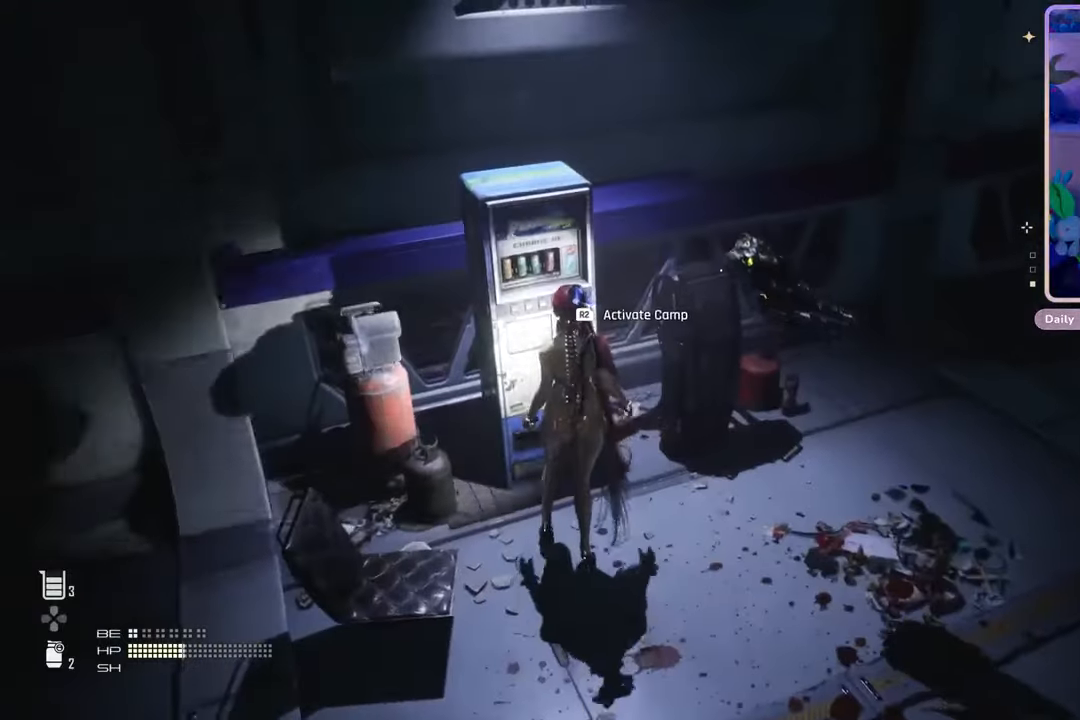
{"buttons": [], "left_stick": "center", "right_stick": "center", "events": [[33, "right_stick", "center"], [100, "R2", "up"]]}
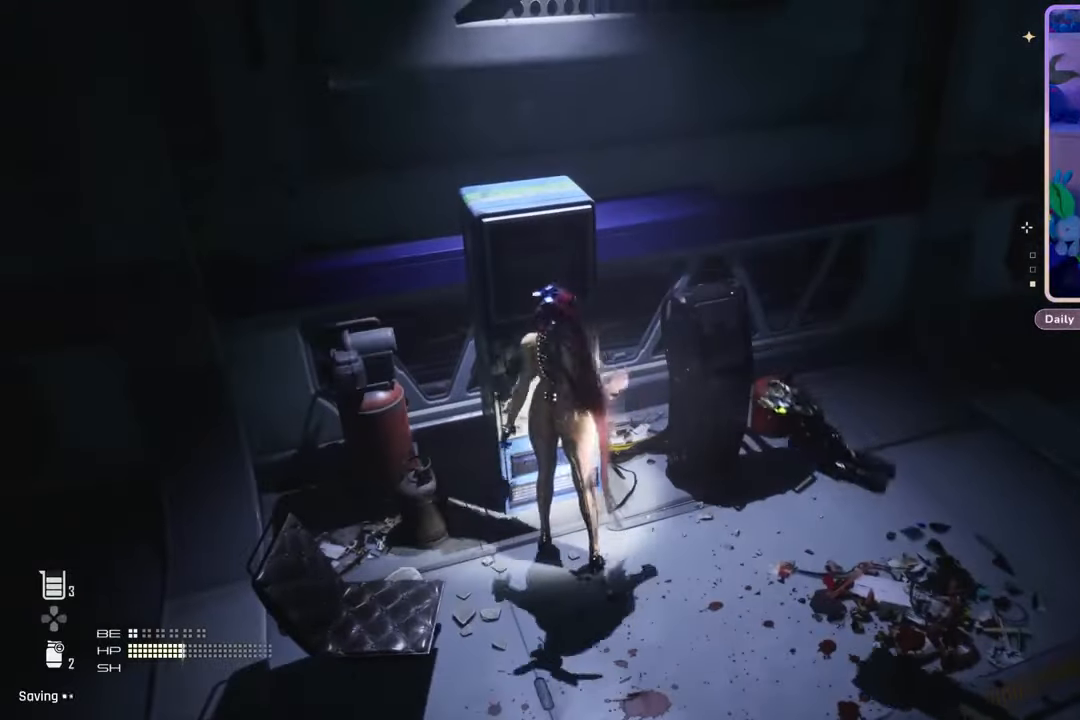
{"buttons": [], "left_stick": "center", "right_stick": "center", "events": []}
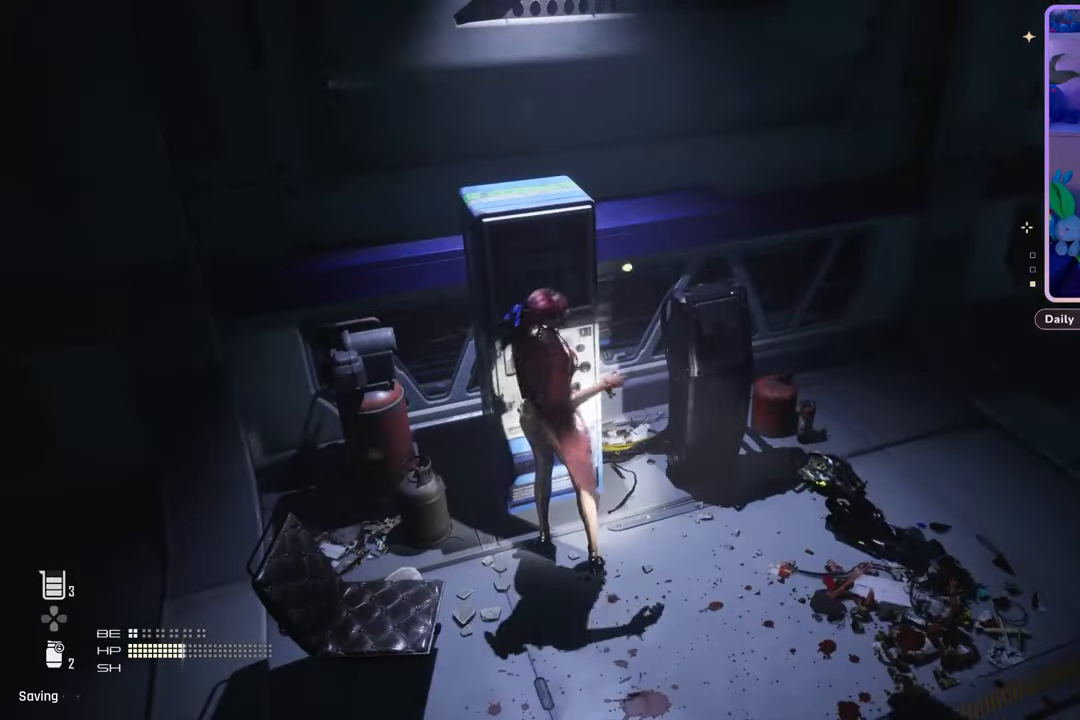
{"buttons": [], "left_stick": "center", "right_stick": "center", "events": []}
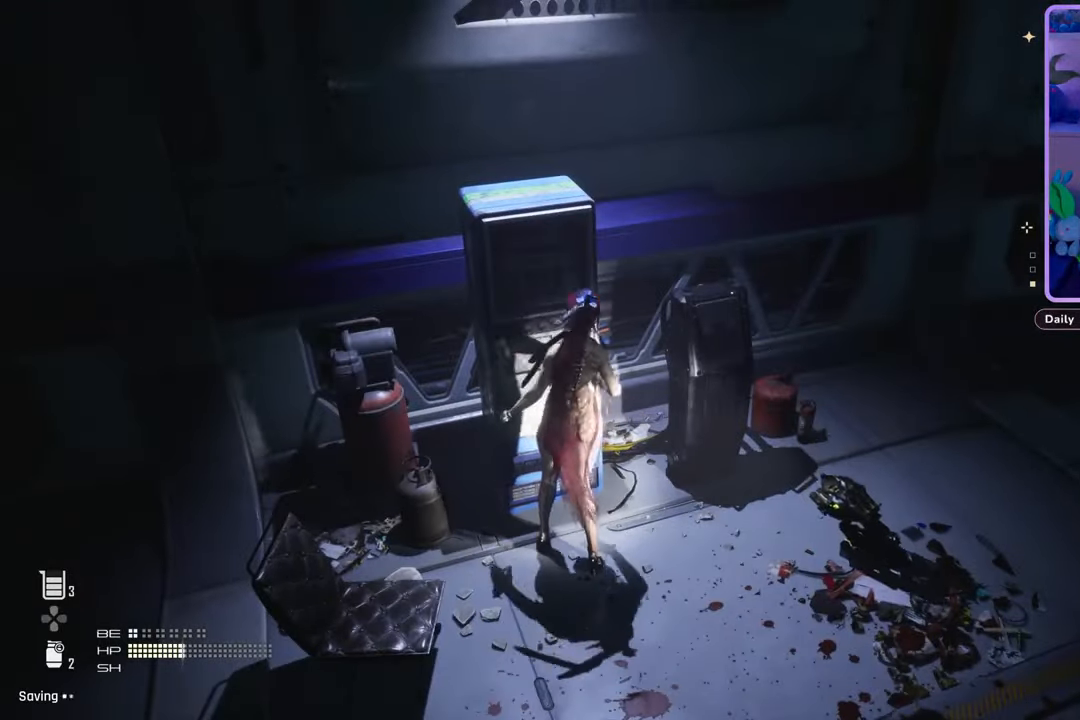
{"buttons": [], "left_stick": "center", "right_stick": "center", "events": []}
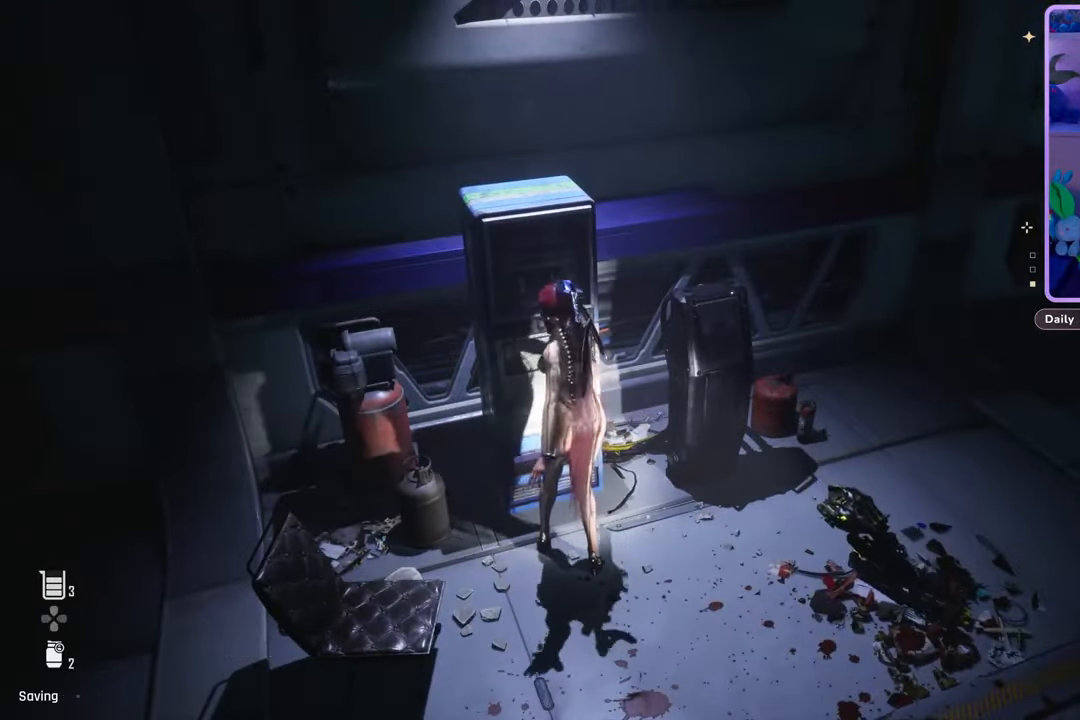
{"buttons": [], "left_stick": "center", "right_stick": "center", "events": []}
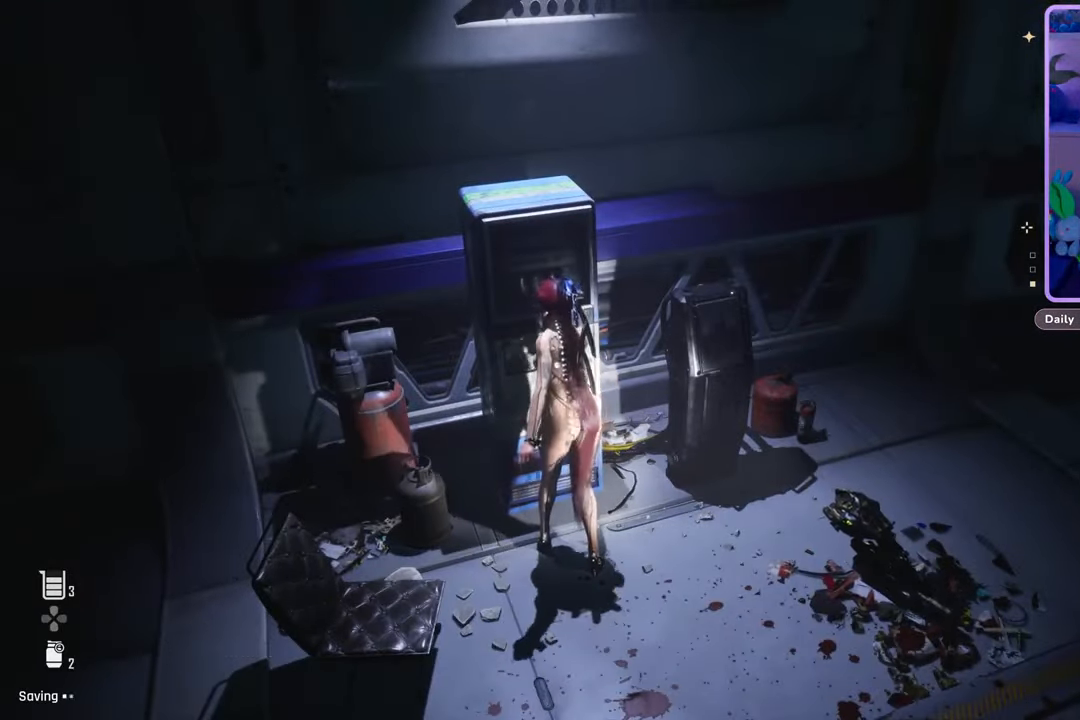
{"buttons": [], "left_stick": "center", "right_stick": "center", "events": []}
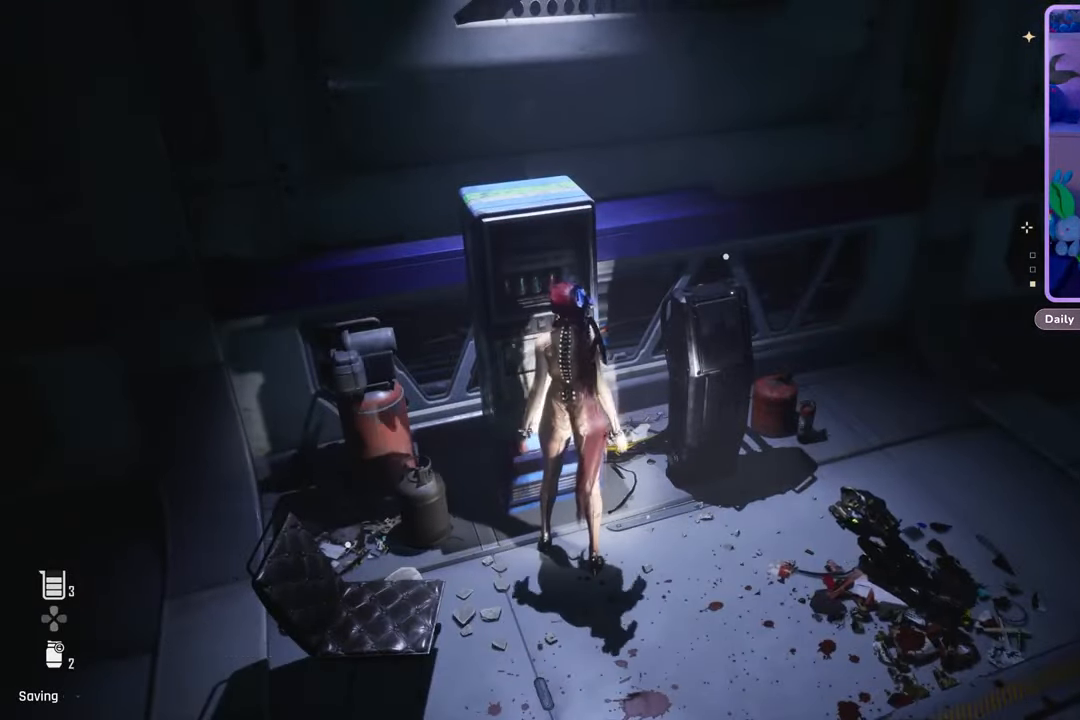
{"buttons": [], "left_stick": "center", "right_stick": "center", "events": []}
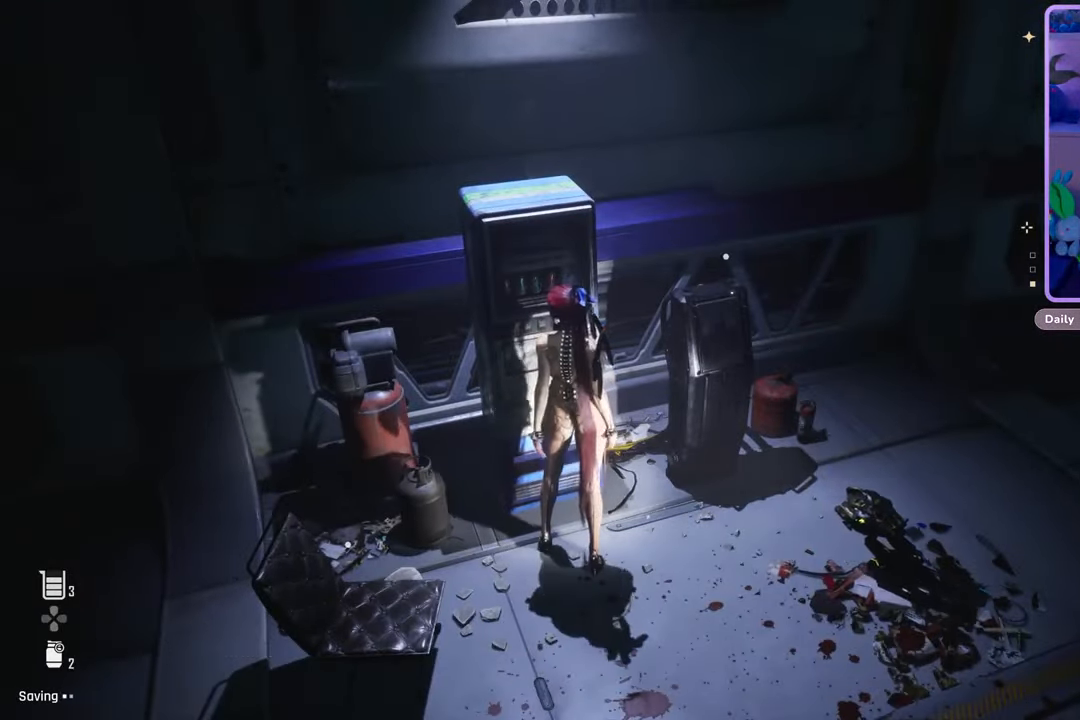
{"buttons": [], "left_stick": "center", "right_stick": "center", "events": []}
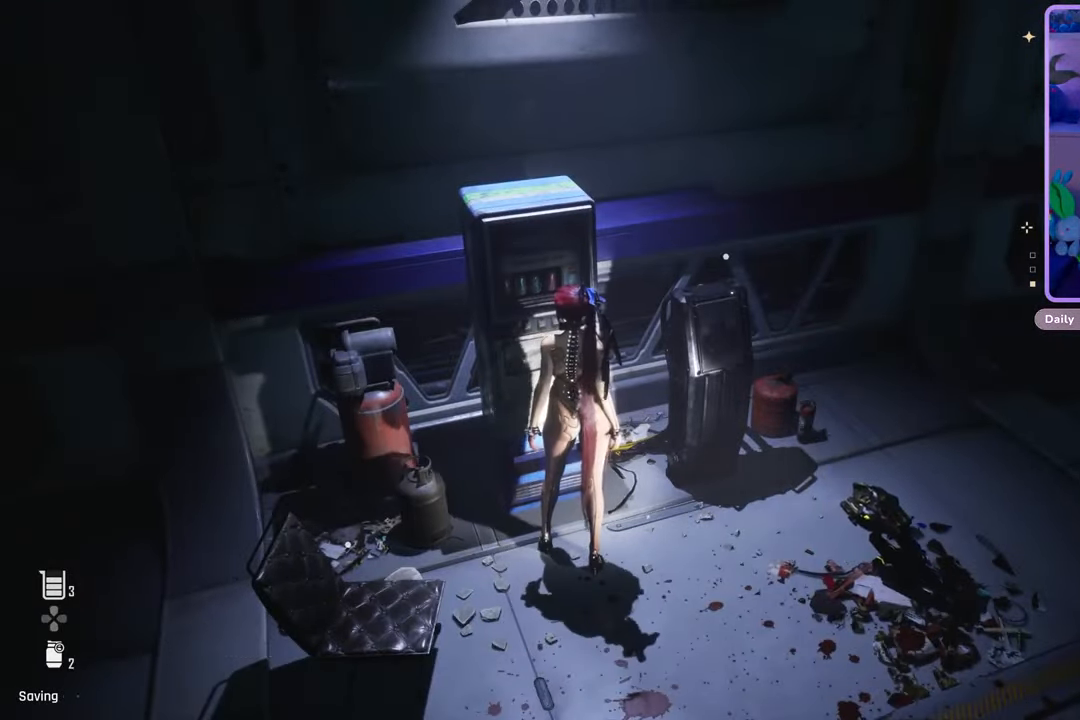
{"buttons": [], "left_stick": "center", "right_stick": "center", "events": []}
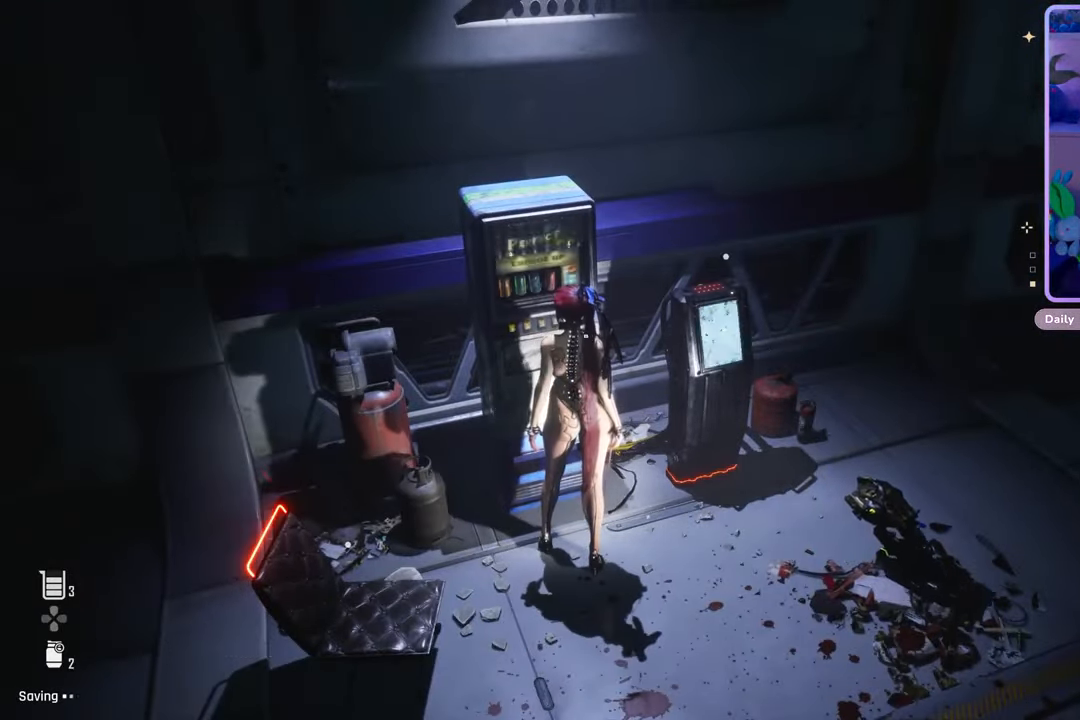
{"buttons": [], "left_stick": "center", "right_stick": "left", "events": [[333, "right_stick", "left"]]}
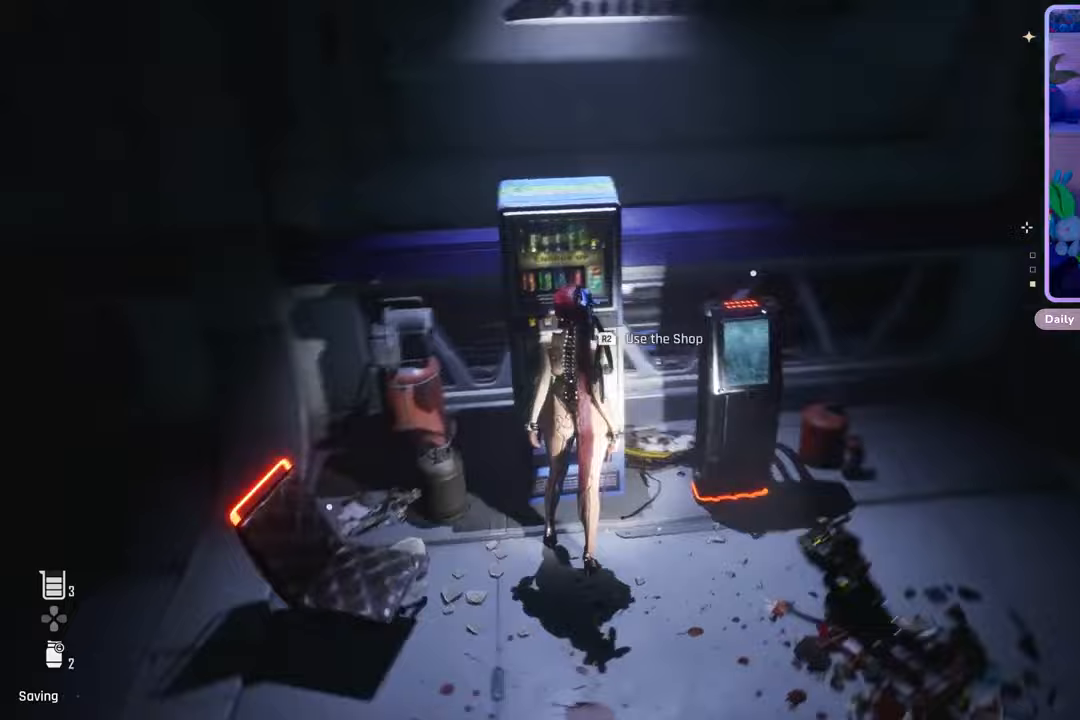
{"buttons": [], "left_stick": "center", "right_stick": "center", "events": [[300, "right_stick", "center"]]}
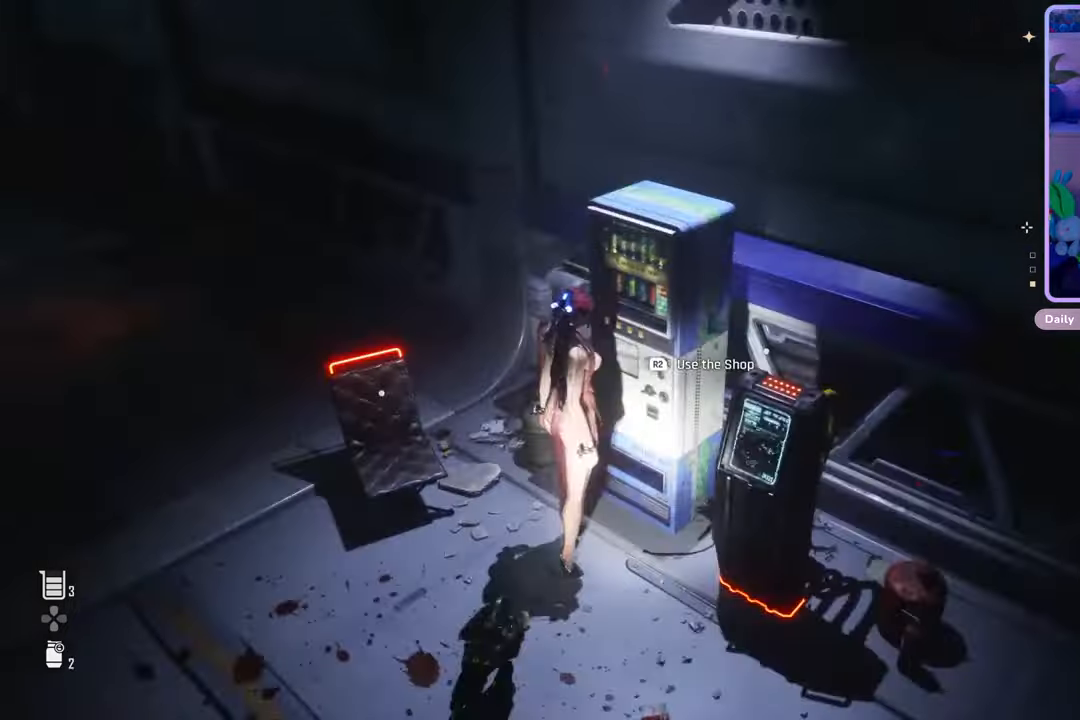
{"buttons": [], "left_stick": "left", "right_stick": "center", "events": [[33, "right_stick", "down-left"], [167, "left_stick", "down-left"], [233, "left_stick", "left"], [233, "right_stick", "center"]]}
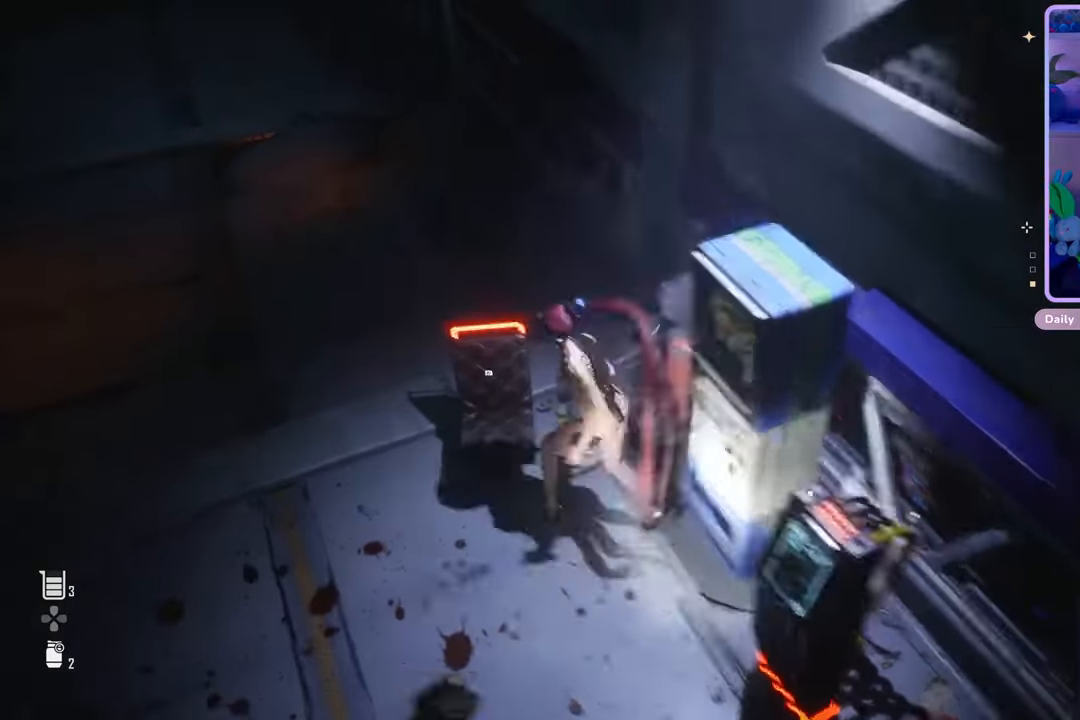
{"buttons": [], "left_stick": "center", "right_stick": "center", "events": [[33, "left_stick", "center"]]}
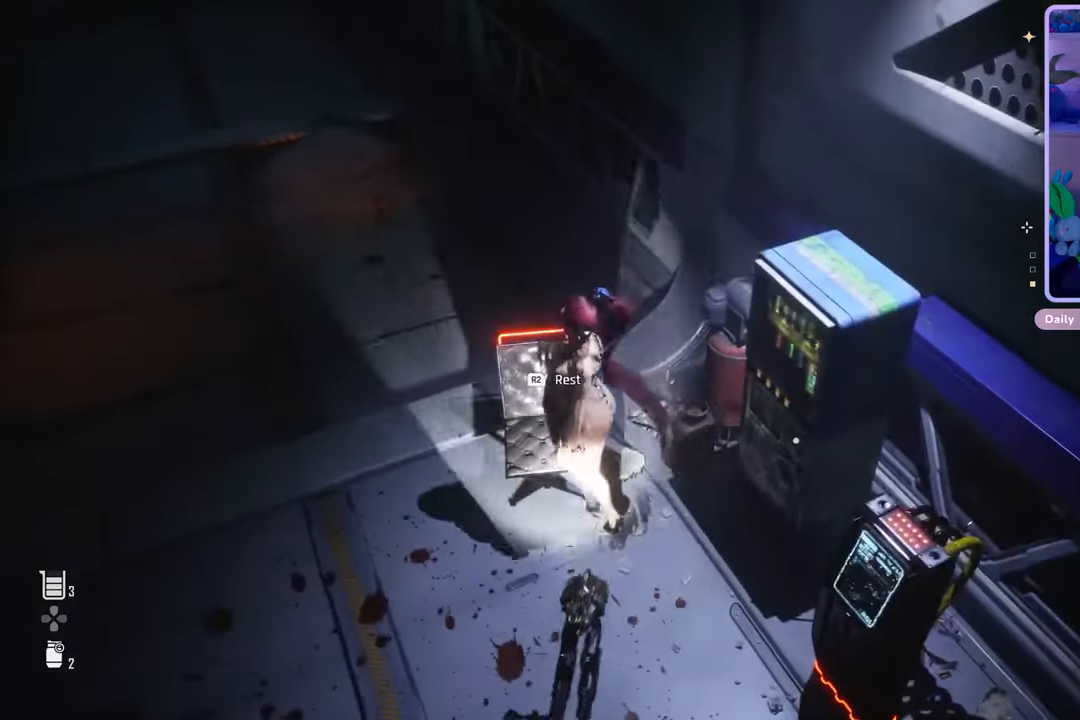
{"buttons": [], "left_stick": "center", "right_stick": "center", "events": [[100, "R2", "down"], [267, "R2", "up"]]}
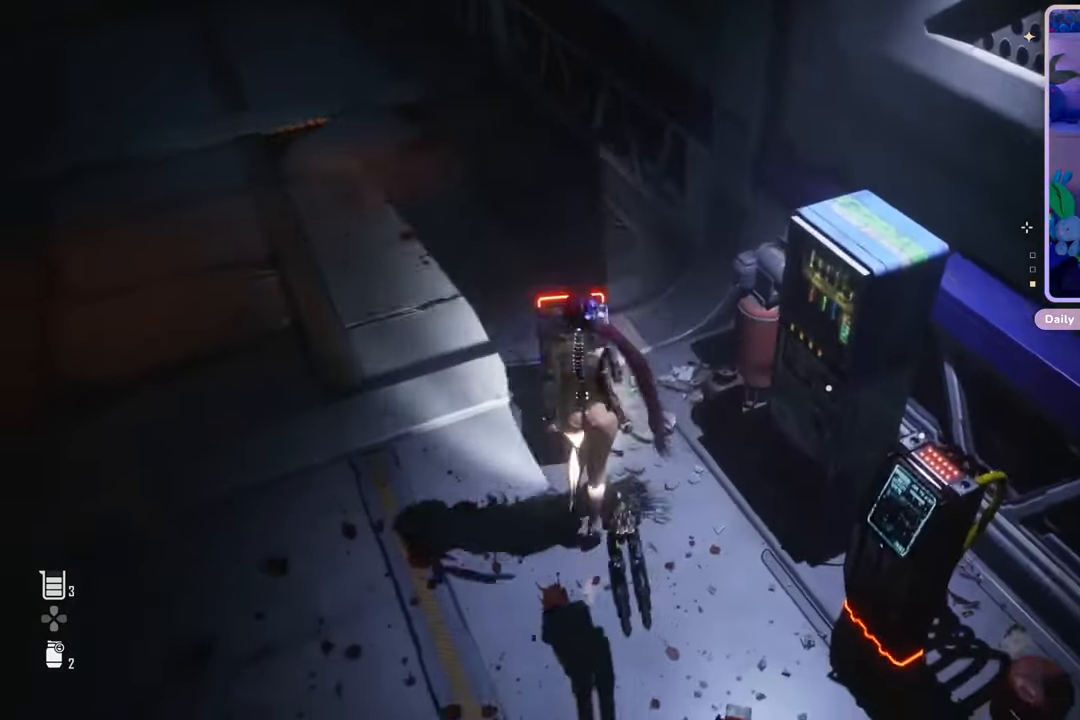
{"buttons": [], "left_stick": "center", "right_stick": "center", "events": [[100, "right_stick", "right"], [400, "right_stick", "center"]]}
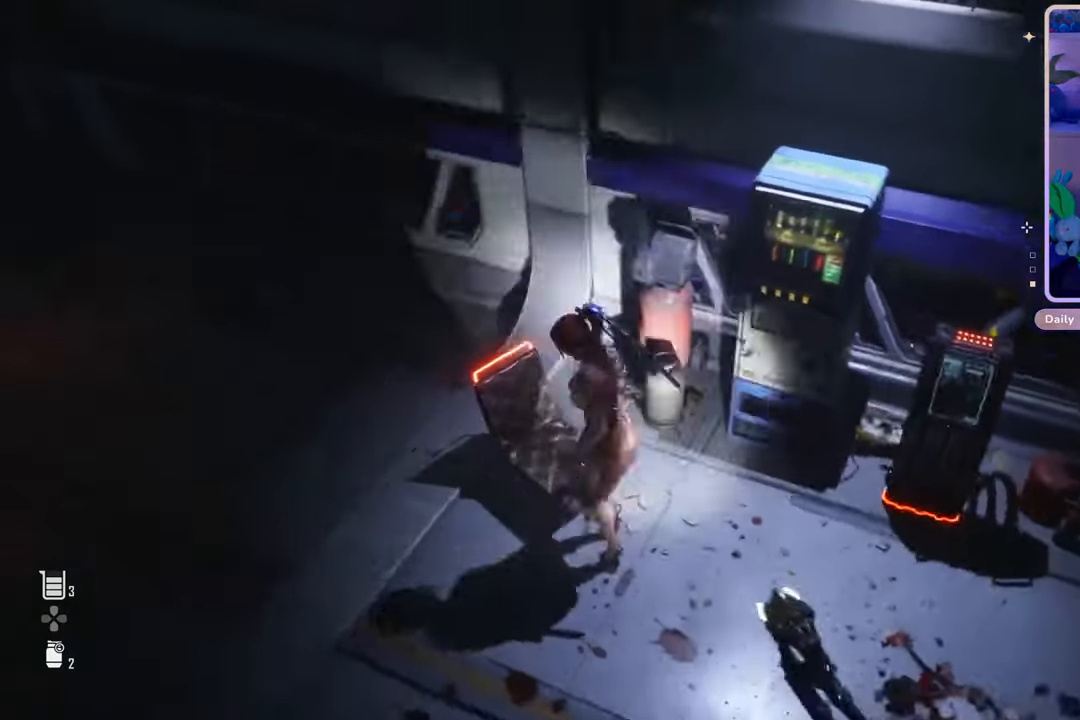
{"buttons": [], "left_stick": "up", "right_stick": "center", "events": [[367, "left_stick", "up"]]}
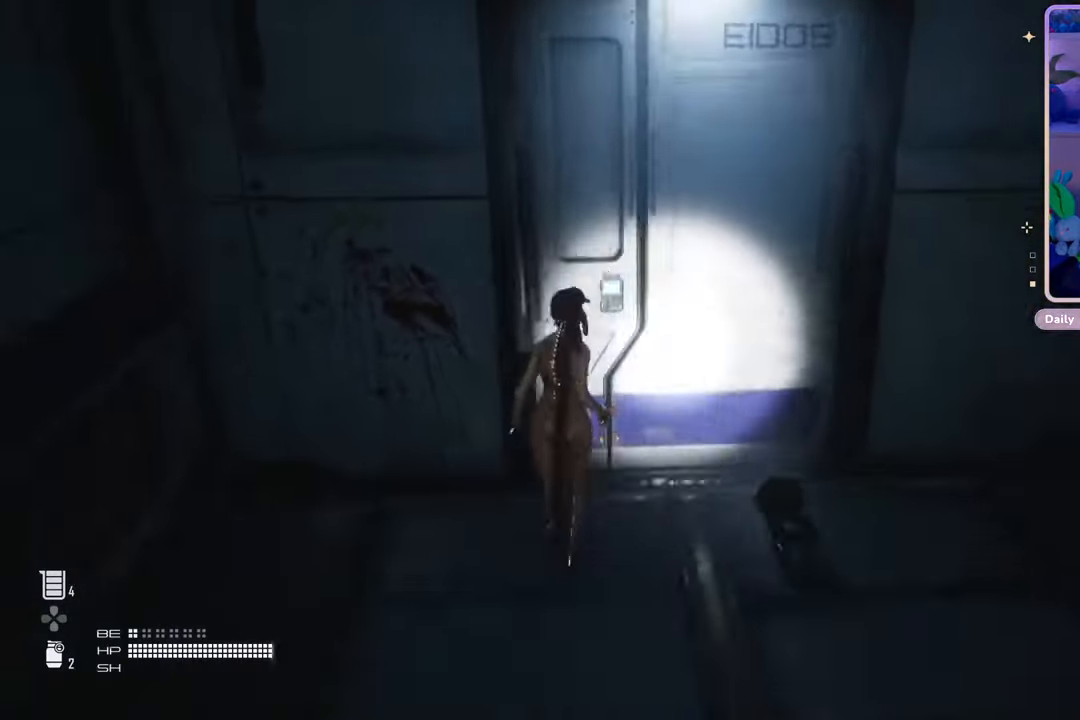
{"buttons": [], "left_stick": "center", "right_stick": "center", "events": [[33, "left_stick", "center"]]}
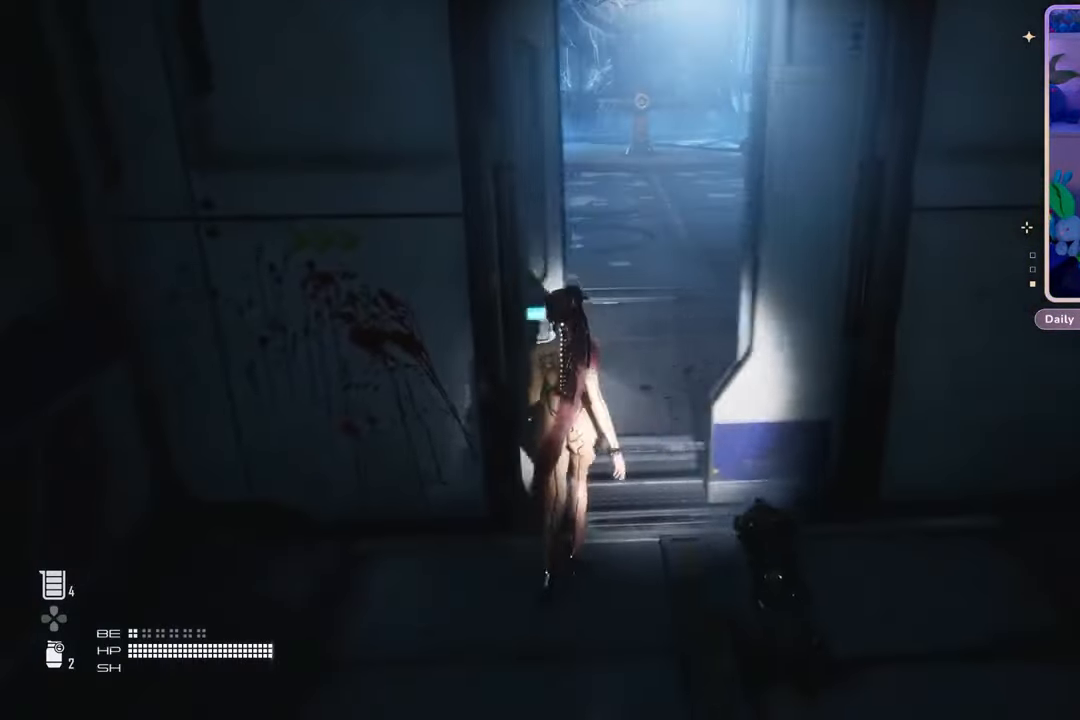
{"buttons": [], "left_stick": "center", "right_stick": "center", "events": []}
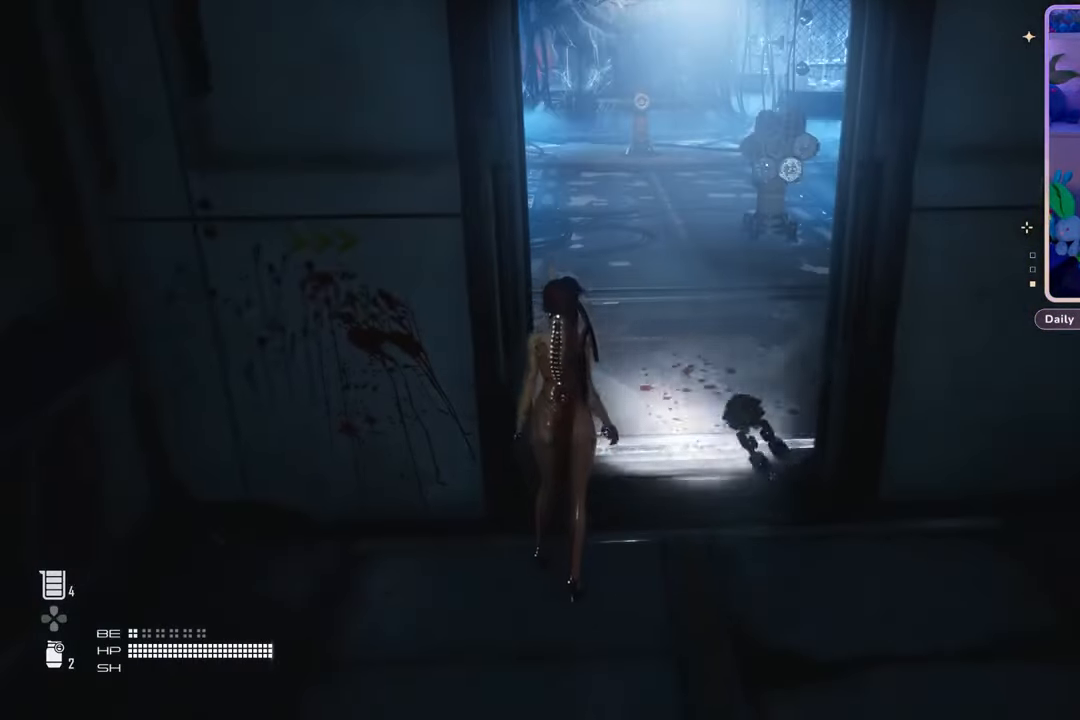
{"buttons": [], "left_stick": "right", "right_stick": "center", "events": [[200, "right_stick", "up-left"], [267, "left_stick", "right"], [400, "right_stick", "left"], [500, "right_stick", "center"]]}